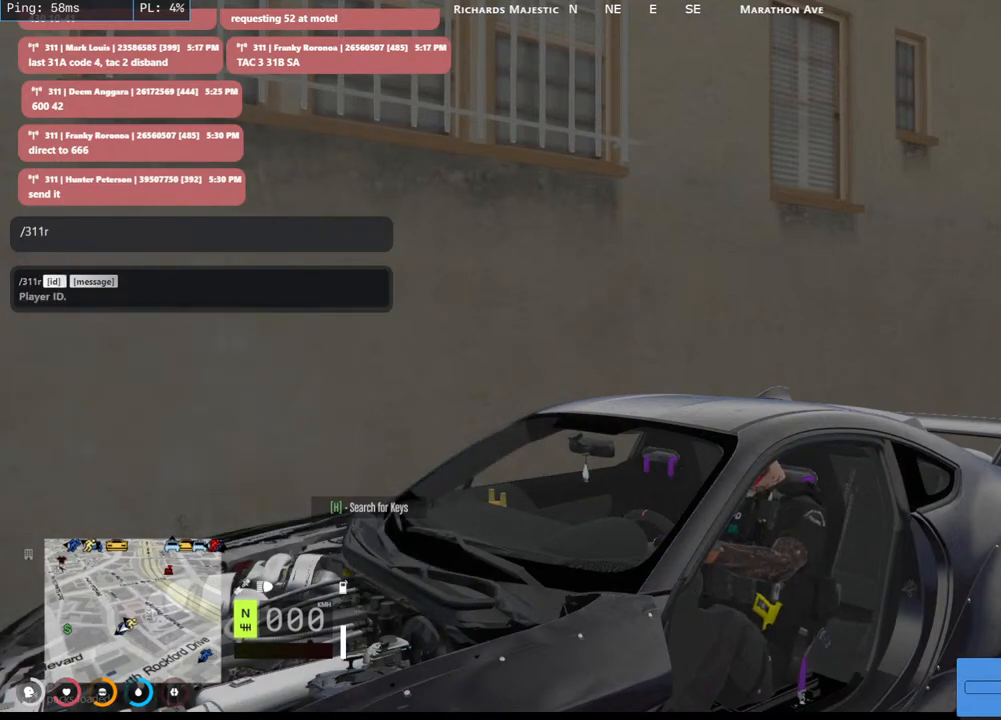
Gameplay with keyboard and mouse; each line is a JSON object with the keys and mouse buttons held at the frame after it. "events" lists presses ("down") and releases ("up") of "a", "ctrl", "d", "e", "q", "s", "shift", "space", "w", "mouse_left", "mouse_wheel", "mouse_right", "mouse_mb4" and "mouse_mb5" between this image and that frame as [ms after this image, input, new state], when the widget could be followed in between. "mouse_left", "mouse_wheel", "mouse_right", "mouse_mb4", "mouse_mb5" = the "left", "wheel", "right", "mb4", "mb5" buttons of the "mouse" list. No other keys are recorded. "wheel" means that the mouse wheel is clicked or scrolled. Mouse movement is not recorded.
{"keys": [], "mouse": [], "events": []}
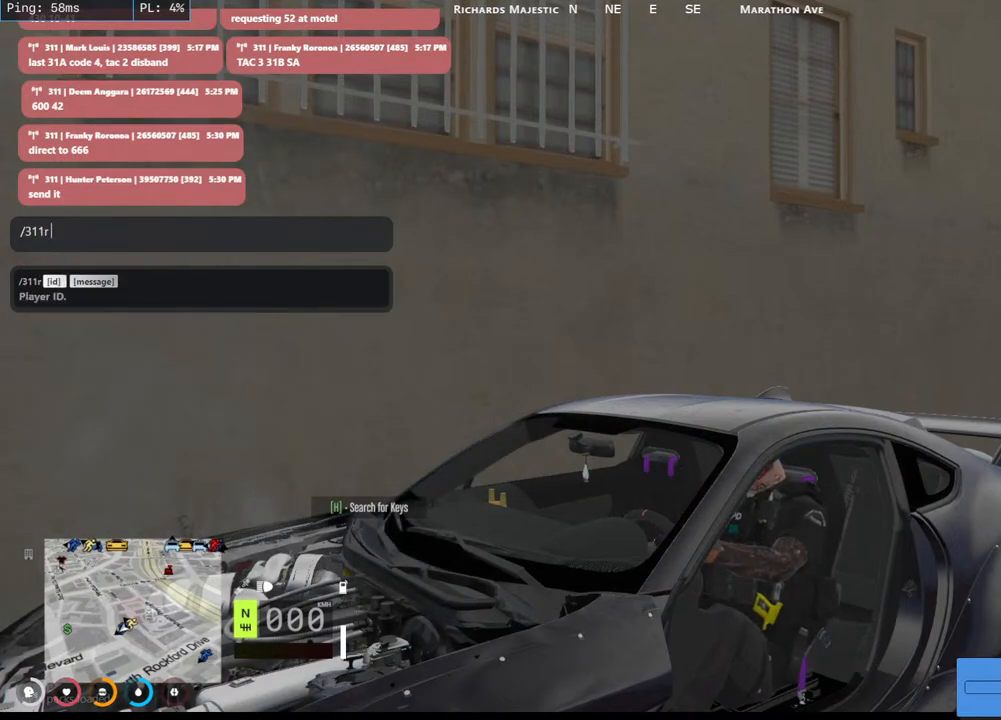
{"keys": [], "mouse": [], "events": []}
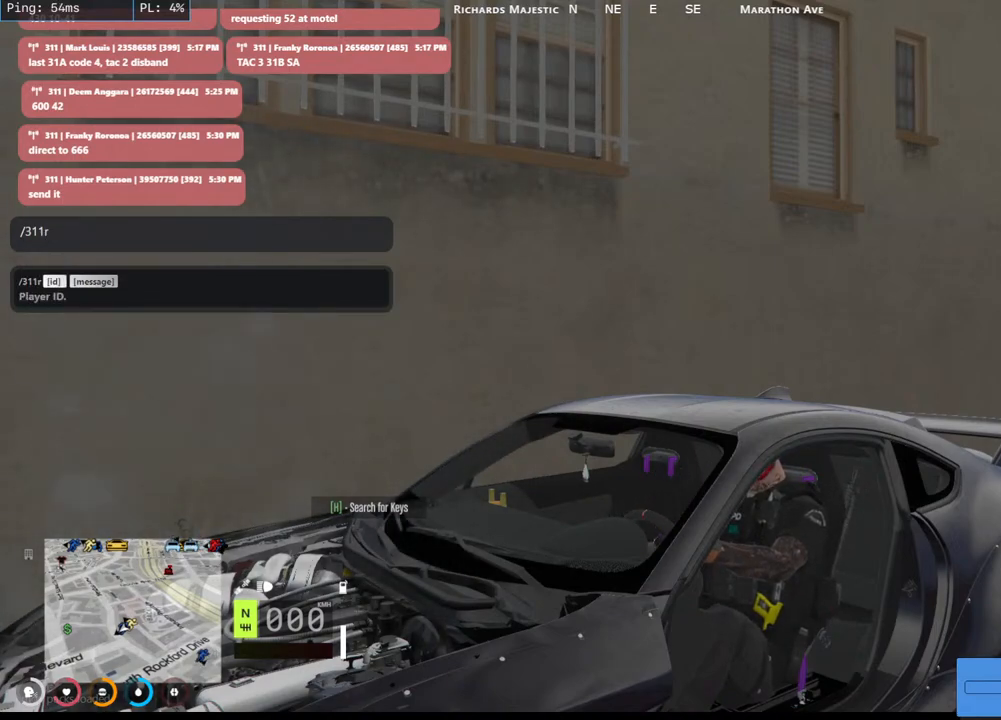
{"keys": [], "mouse": [], "events": []}
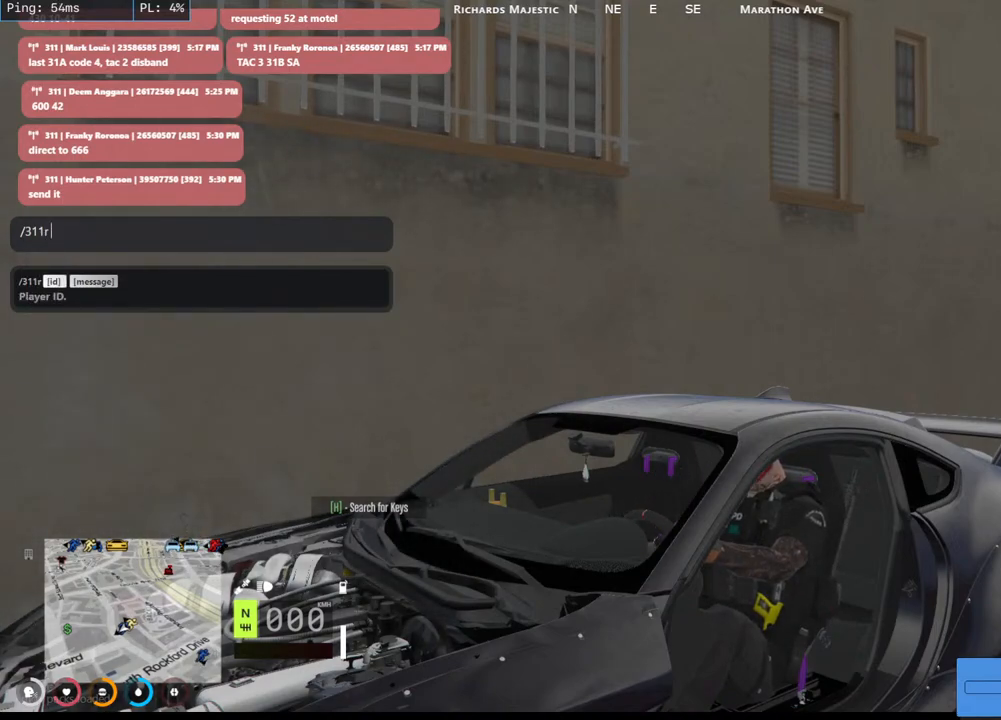
{"keys": [], "mouse": [], "events": []}
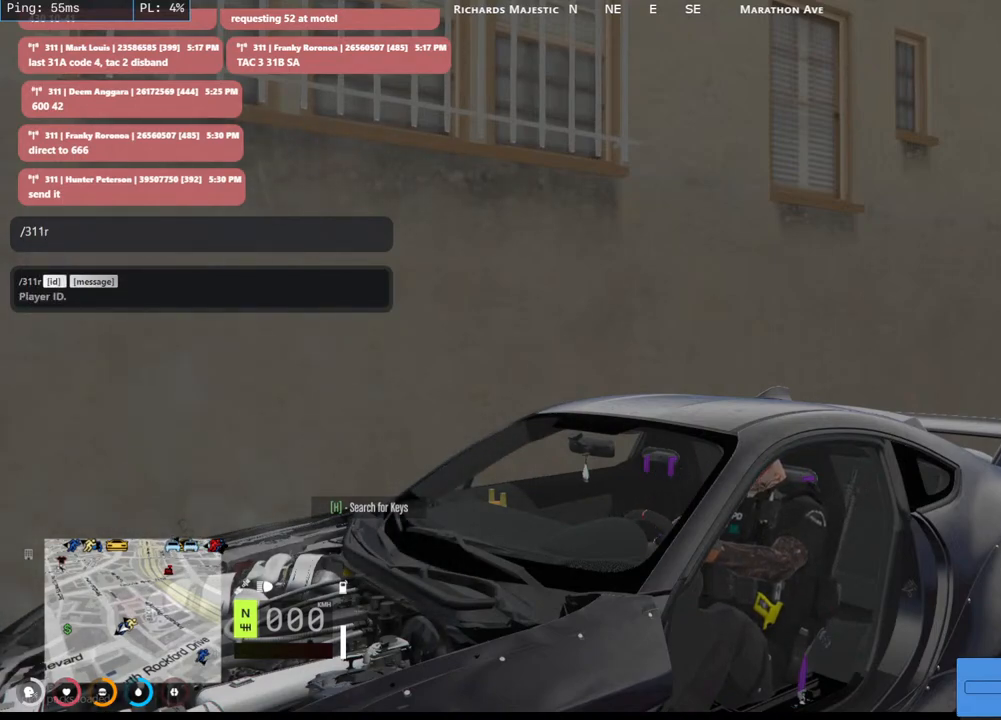
{"keys": [], "mouse": [], "events": []}
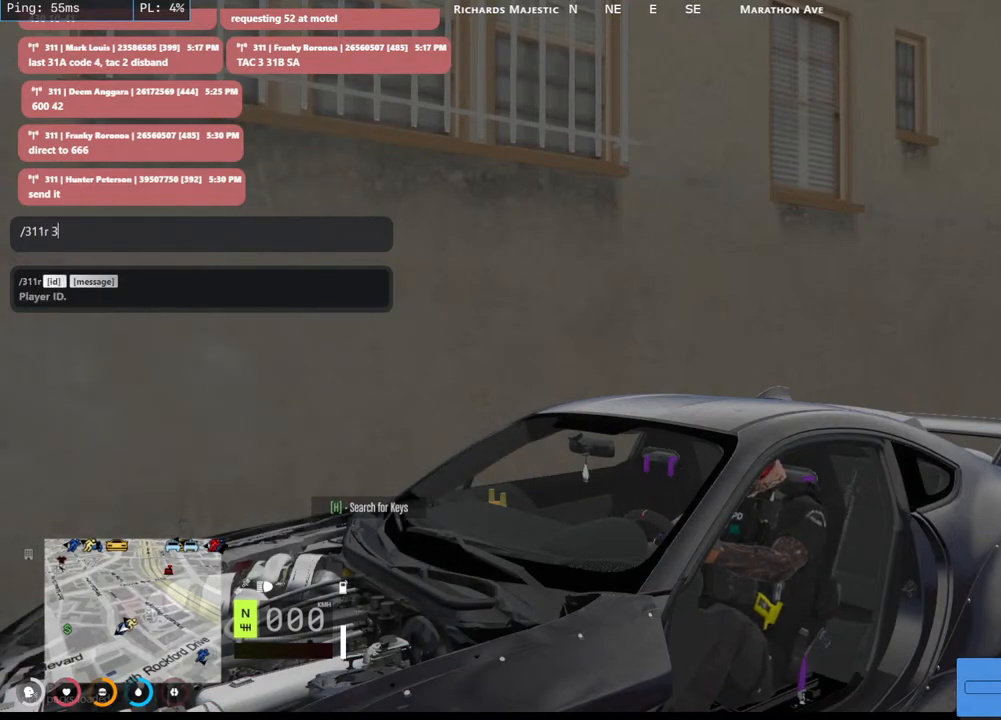
{"keys": [], "mouse": [], "events": []}
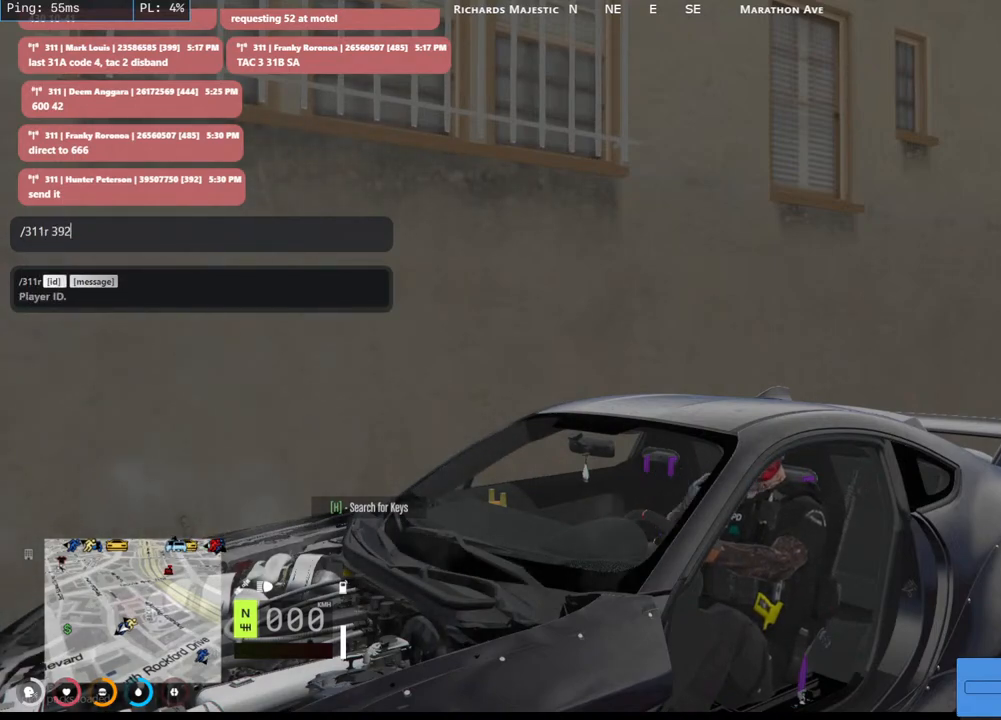
{"keys": [], "mouse": [], "events": [[100, "space", "down"], [200, "space", "up"]]}
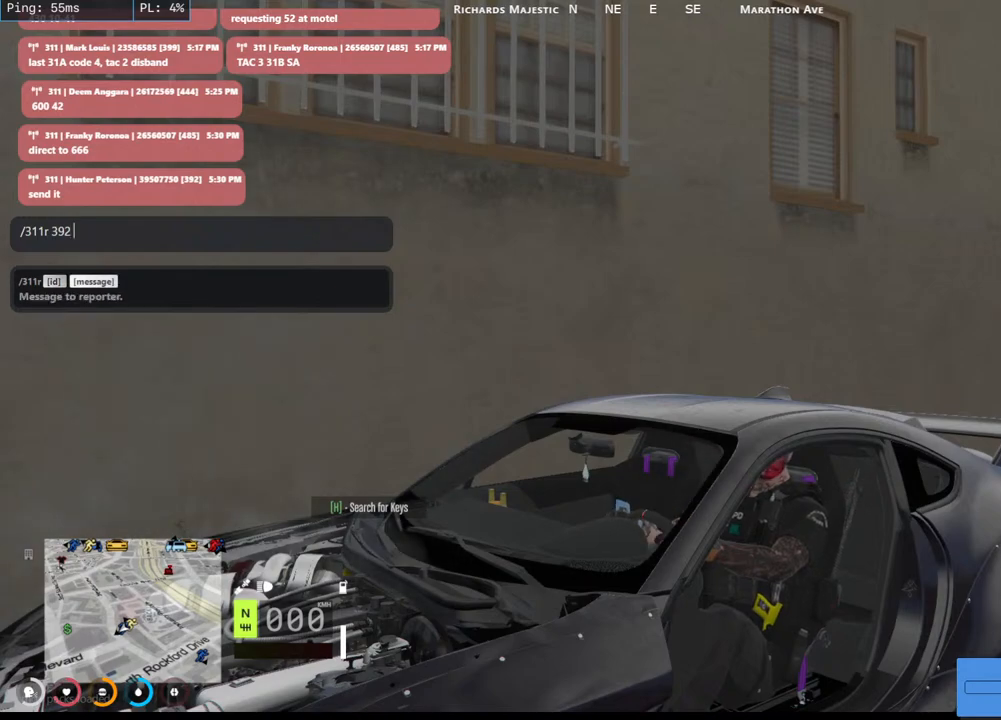
{"keys": [], "mouse": [], "events": []}
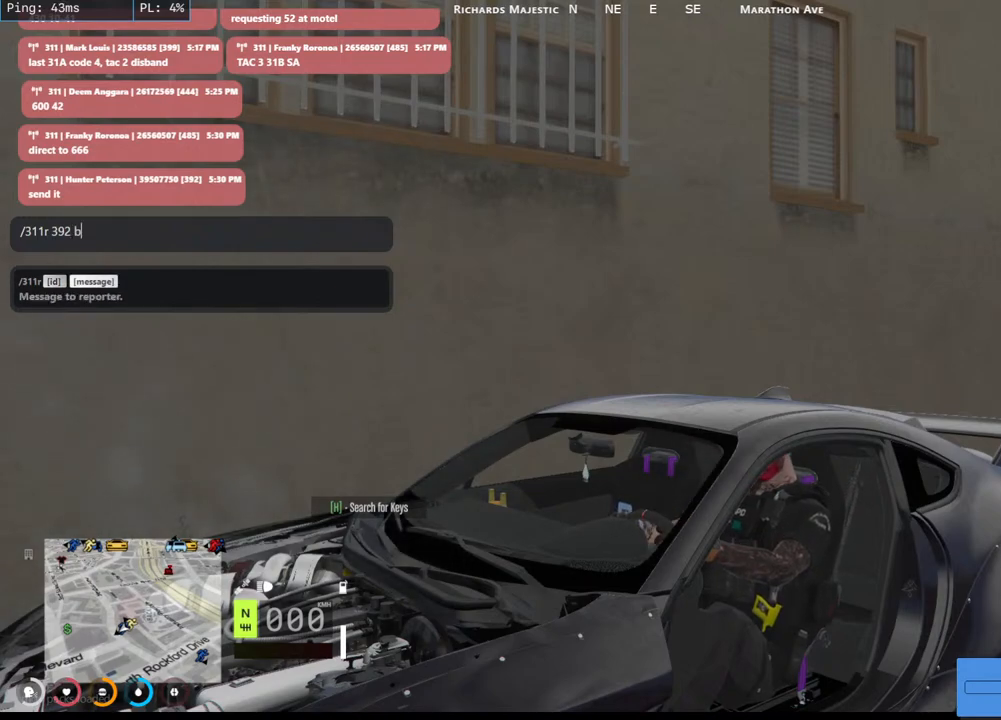
{"keys": [], "mouse": [], "events": [[184, "s", "down"], [317, "a", "down"], [317, "s", "up"], [384, "a", "up"], [384, "space", "down"], [500, "space", "up"]]}
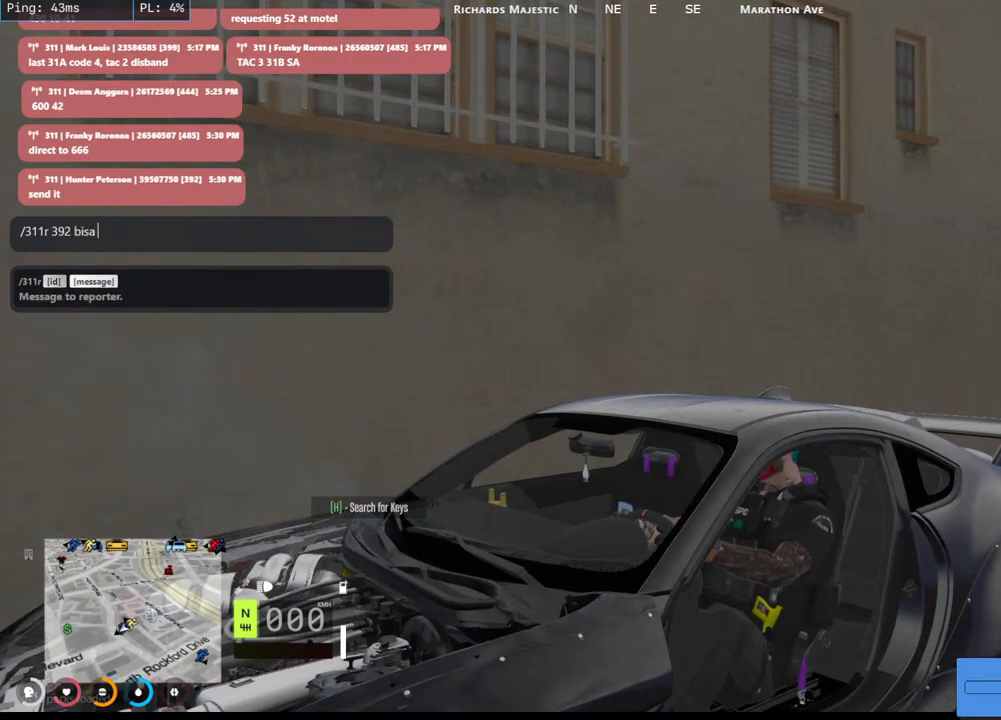
{"keys": [], "mouse": [], "events": [[150, "e", "down"], [267, "e", "up"], [300, "space", "down"], [417, "space", "up"]]}
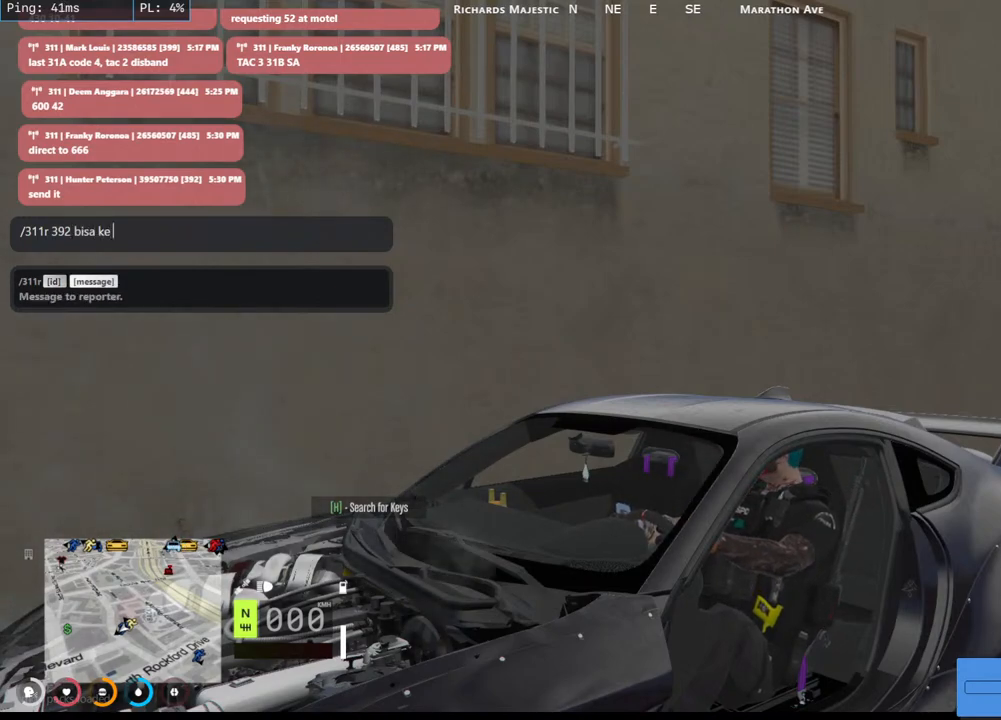
{"keys": ["shift"], "mouse": [], "events": [[50, "shift", "down"], [334, "a", "down"], [467, "a", "up"]]}
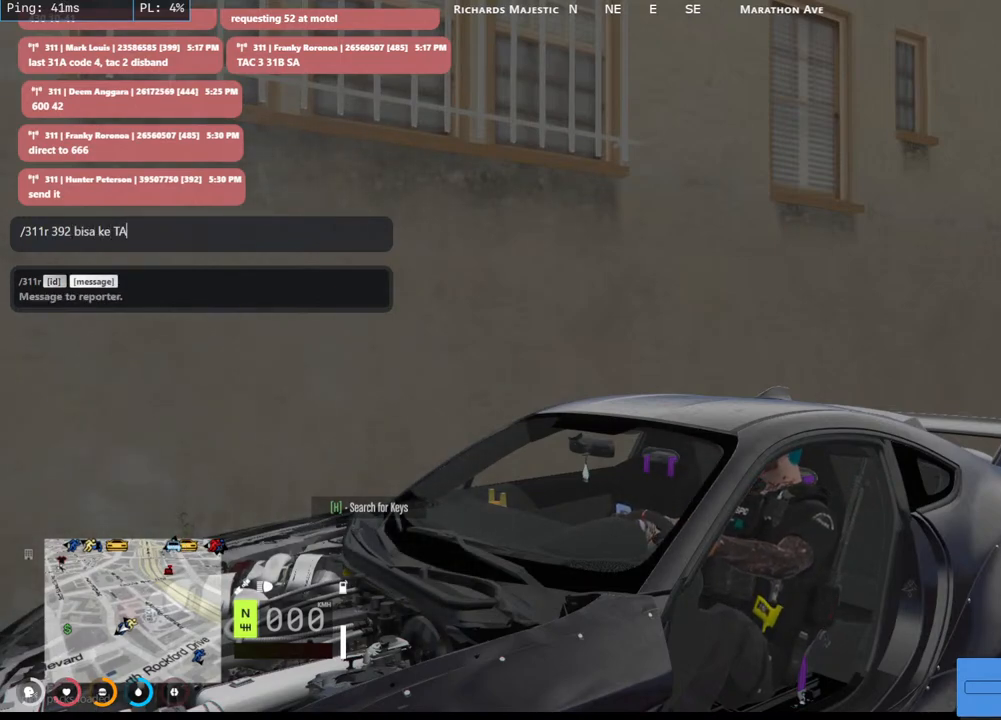
{"keys": [], "mouse": [], "events": [[84, "shift", "up"], [217, "space", "down"], [300, "space", "up"]]}
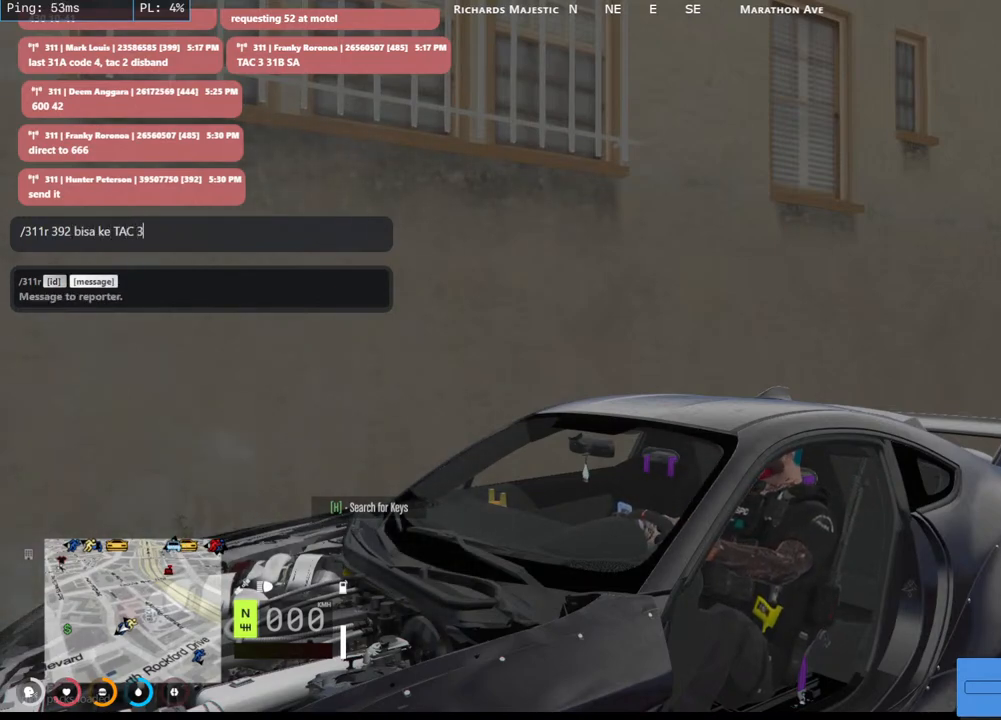
{"keys": [], "mouse": [], "events": [[17, "space", "down"], [117, "space", "up"]]}
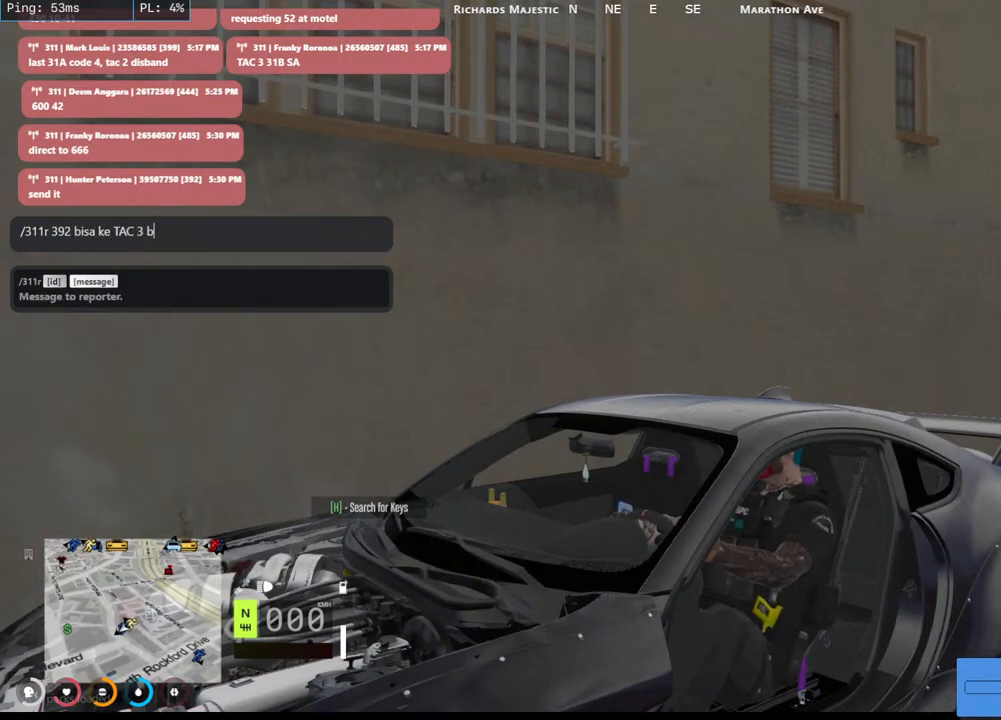
{"keys": [], "mouse": [], "events": []}
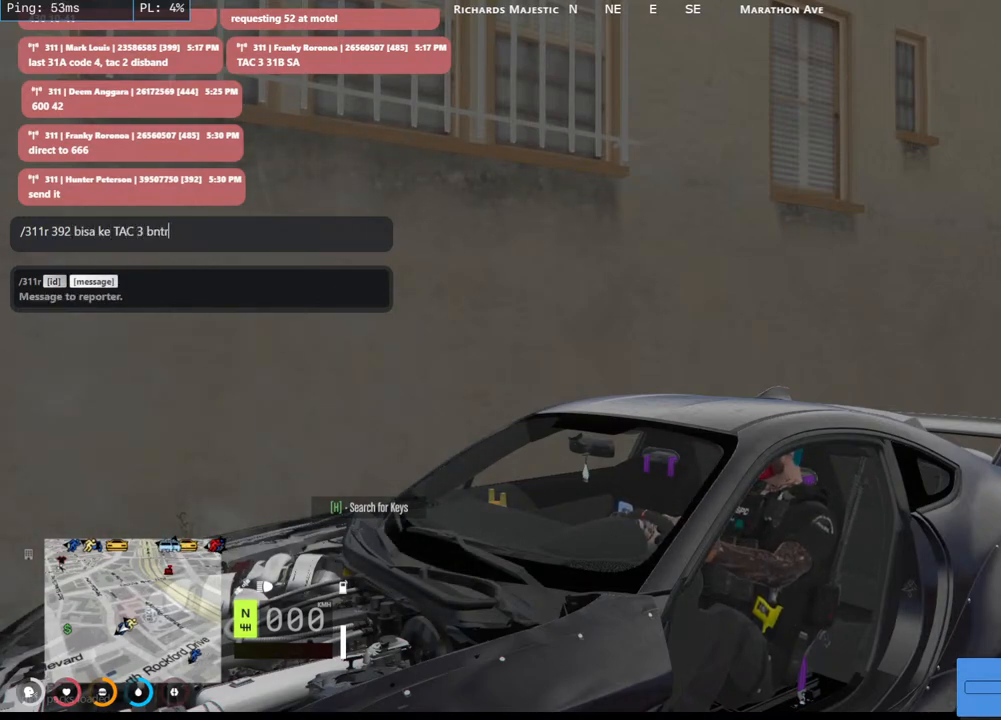
{"keys": [], "mouse": [], "events": [[117, "space", "down"], [200, "space", "up"], [234, "s", "down"], [350, "s", "up"]]}
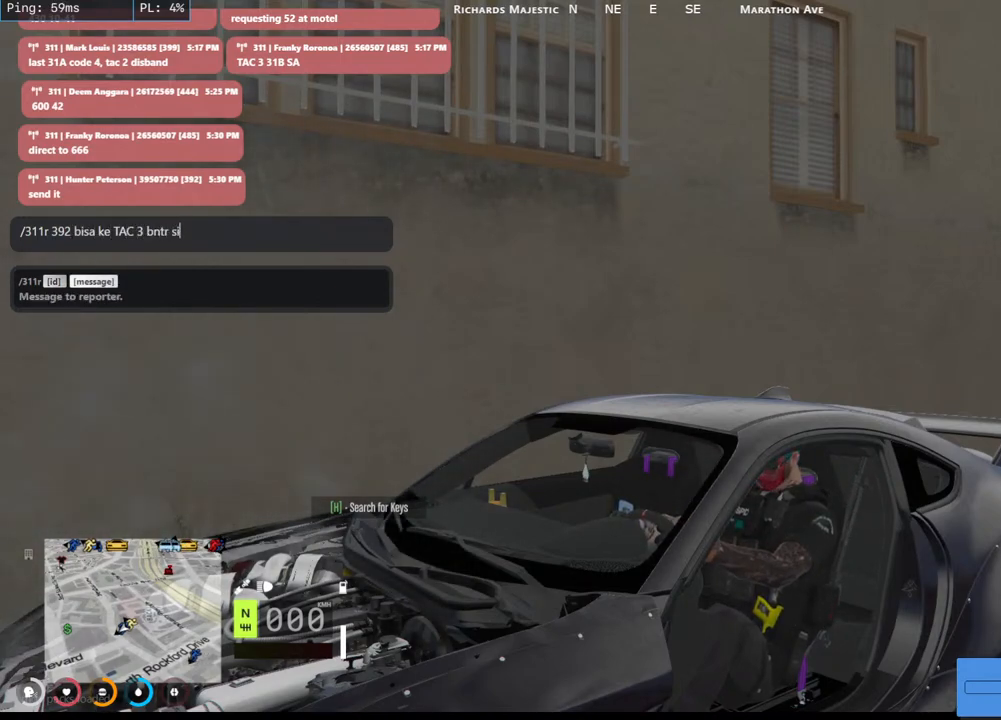
{"keys": ["shift"], "mouse": [], "events": [[234, "shift", "down"]]}
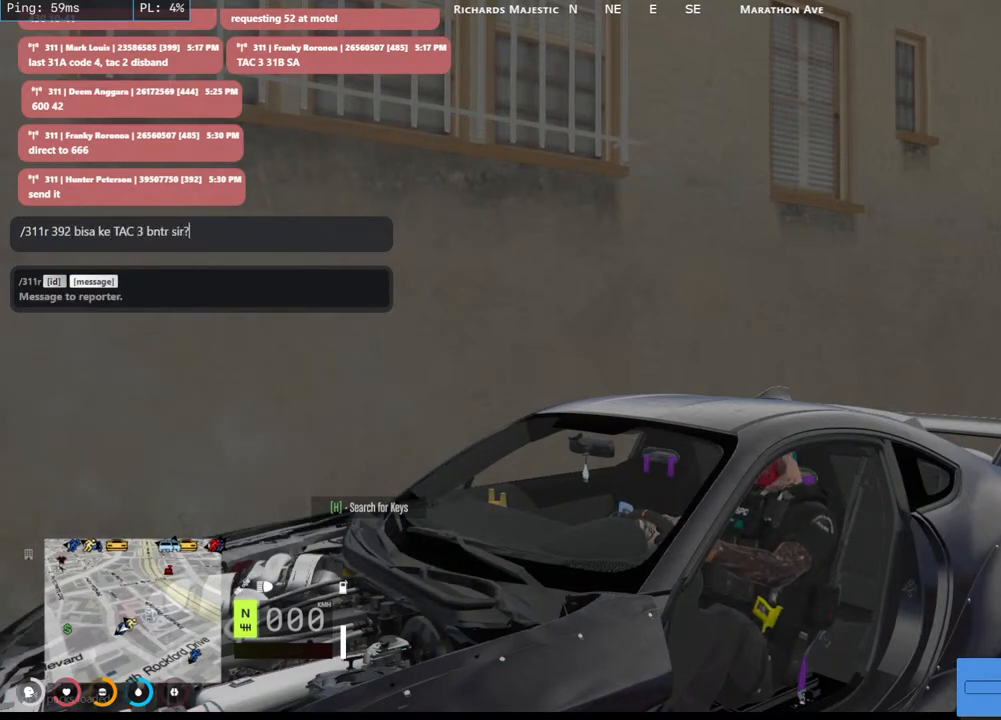
{"keys": [], "mouse": [], "events": [[34, "shift", "up"]]}
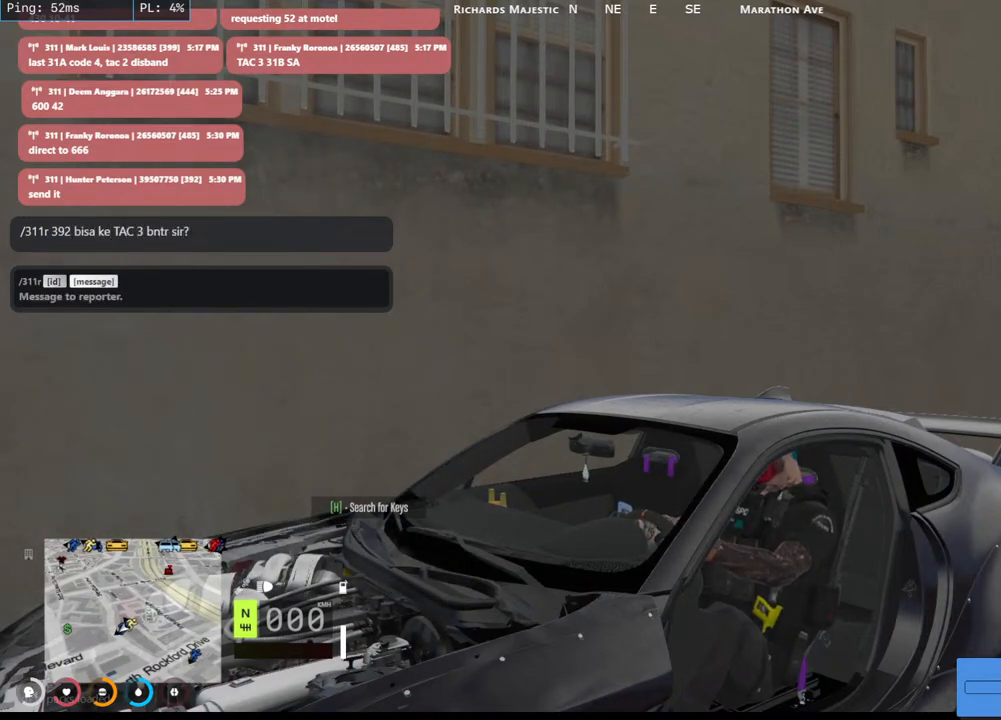
{"keys": [], "mouse": [], "events": []}
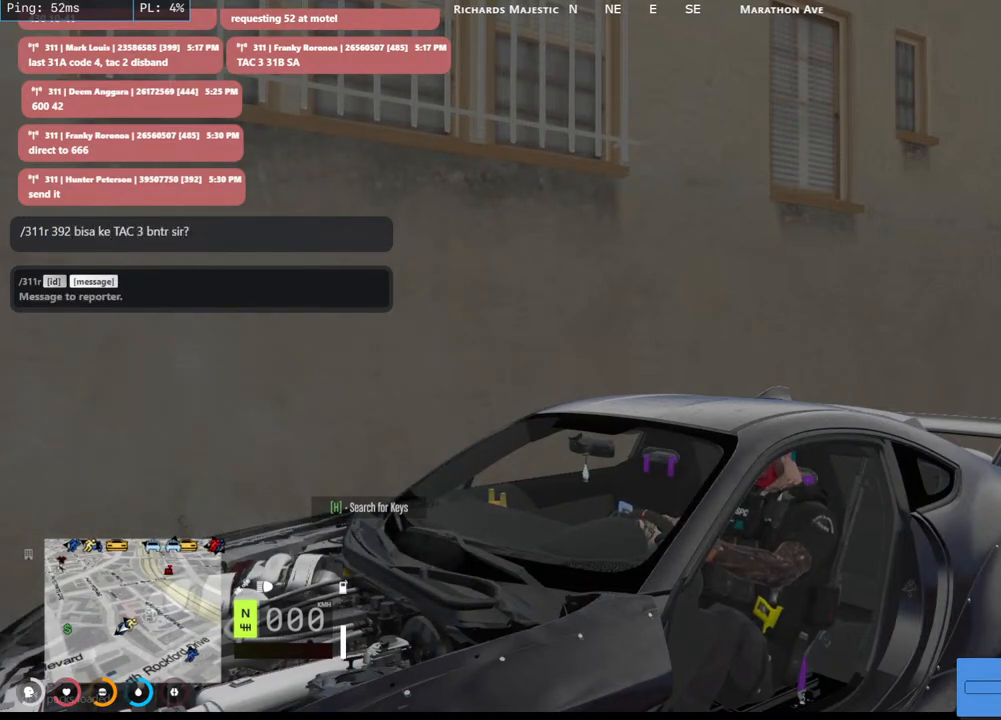
{"keys": [], "mouse": [], "events": []}
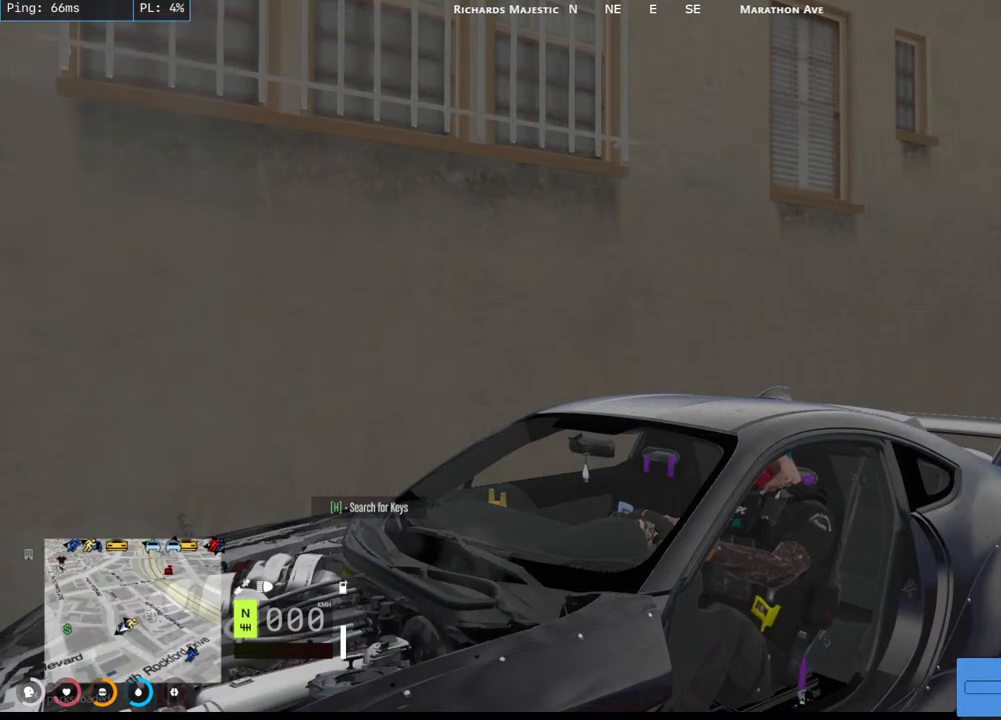
{"keys": [], "mouse": [], "events": []}
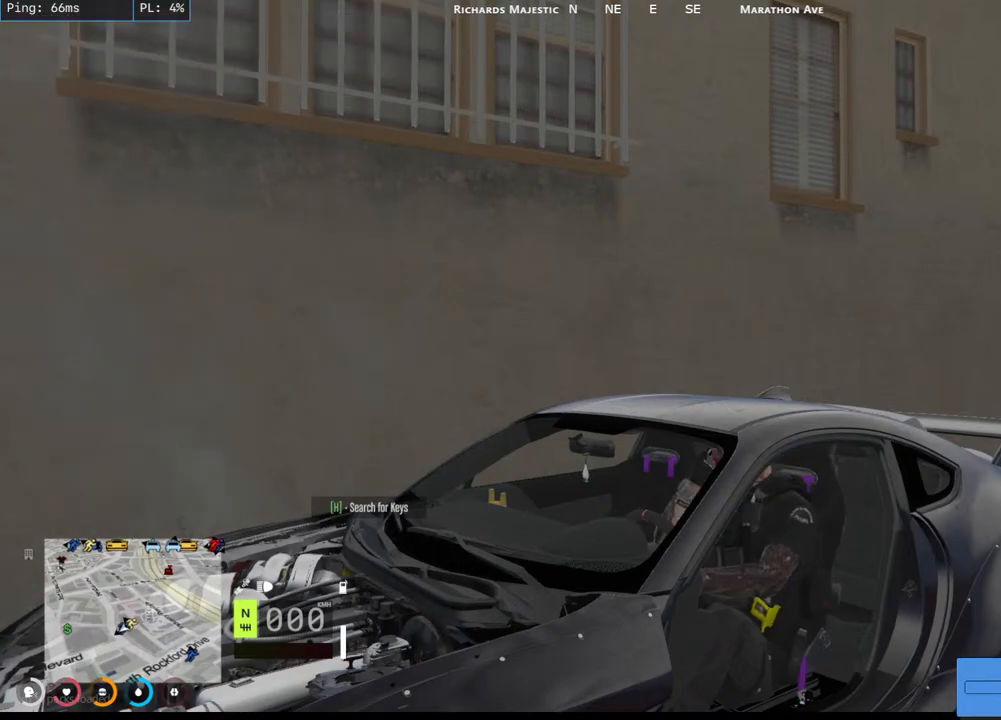
{"keys": [], "mouse": [], "events": []}
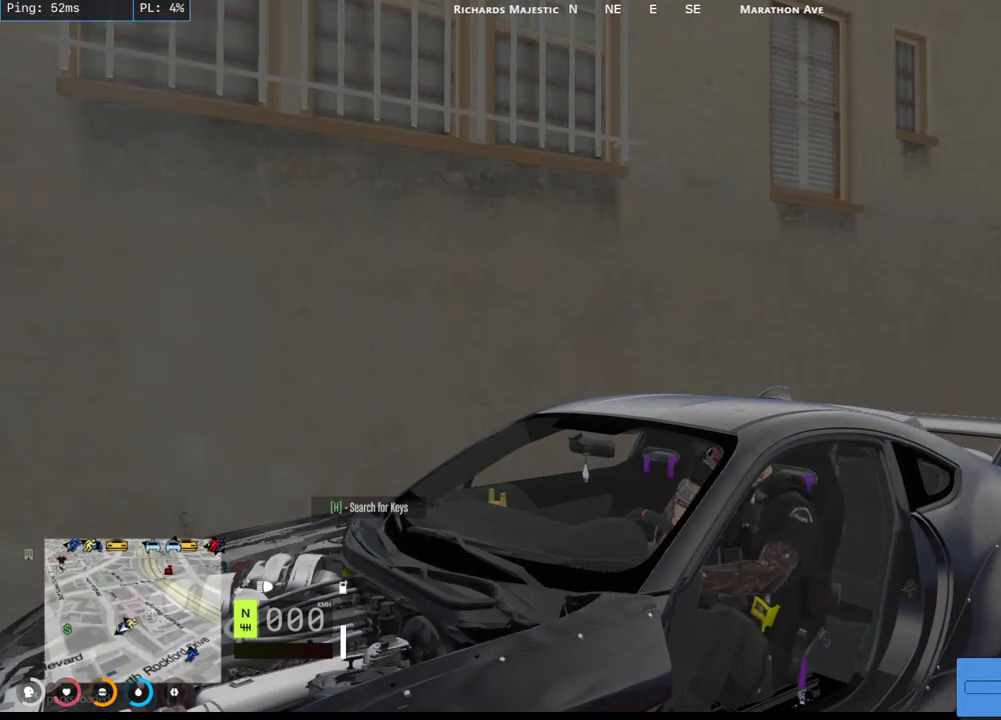
{"keys": [], "mouse": [], "events": []}
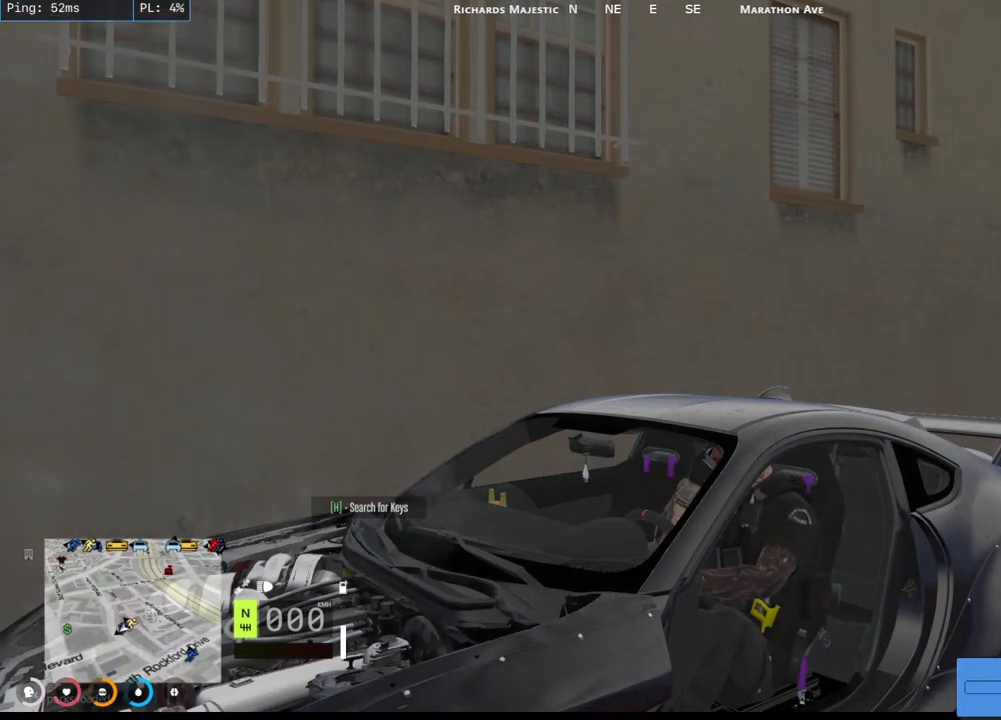
{"keys": [], "mouse": [], "events": []}
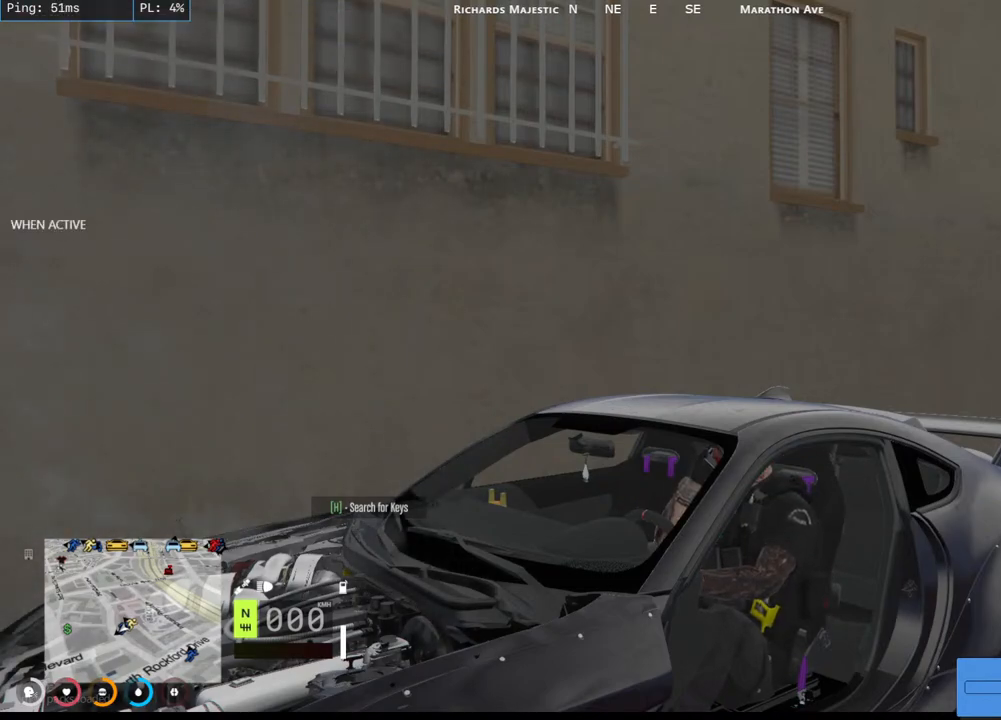
{"keys": [], "mouse": [], "events": []}
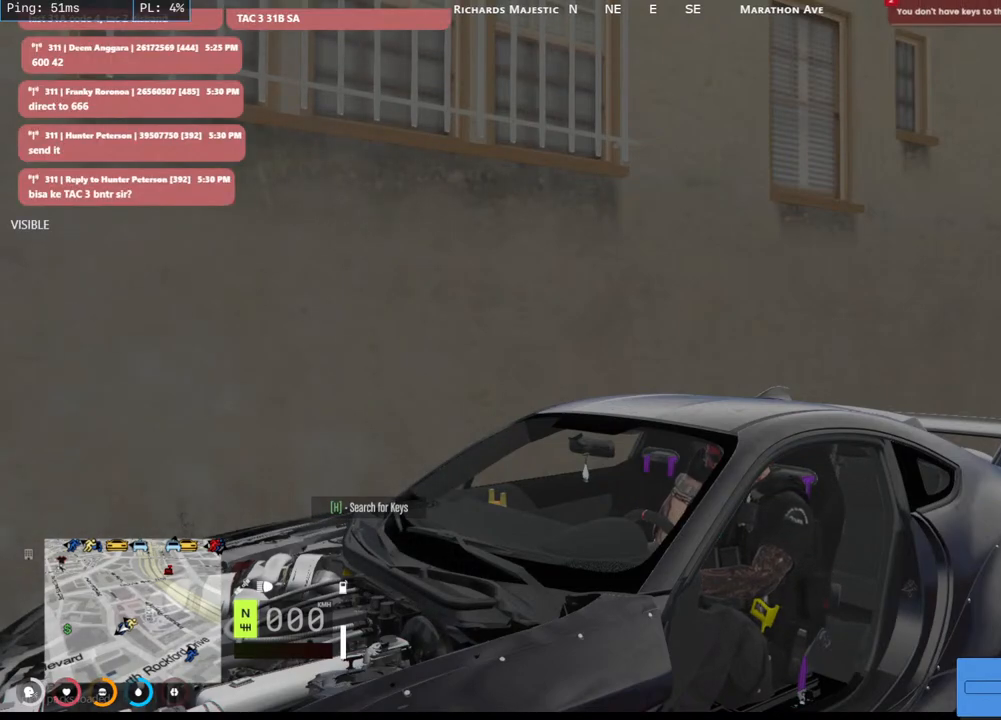
{"keys": [], "mouse": [], "events": []}
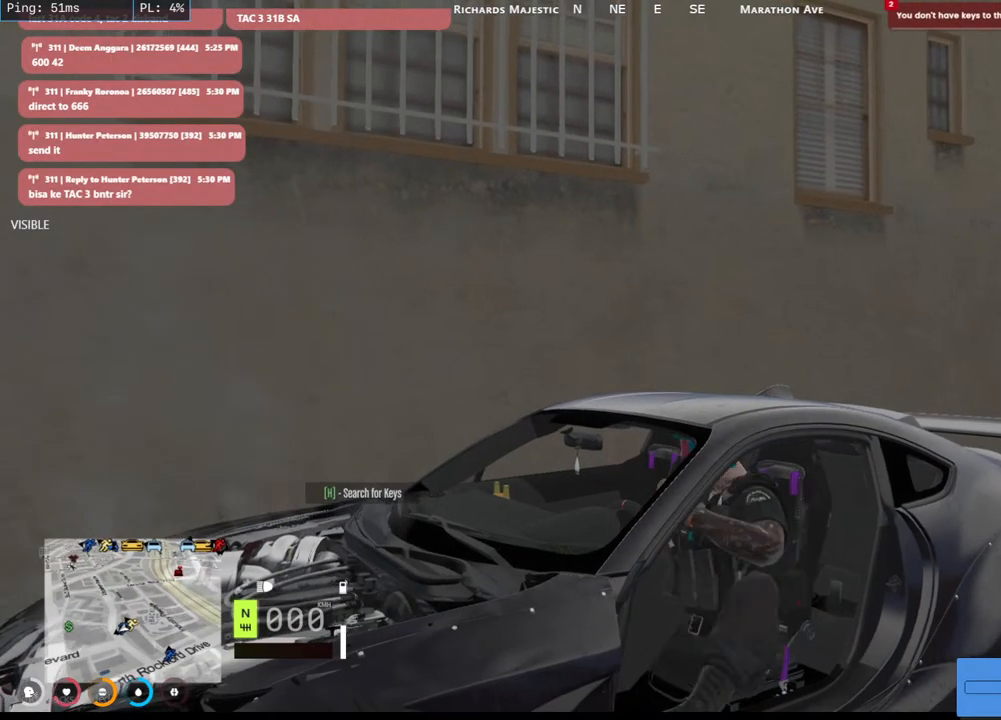
{"keys": ["d"], "mouse": [], "events": [[434, "d", "down"]]}
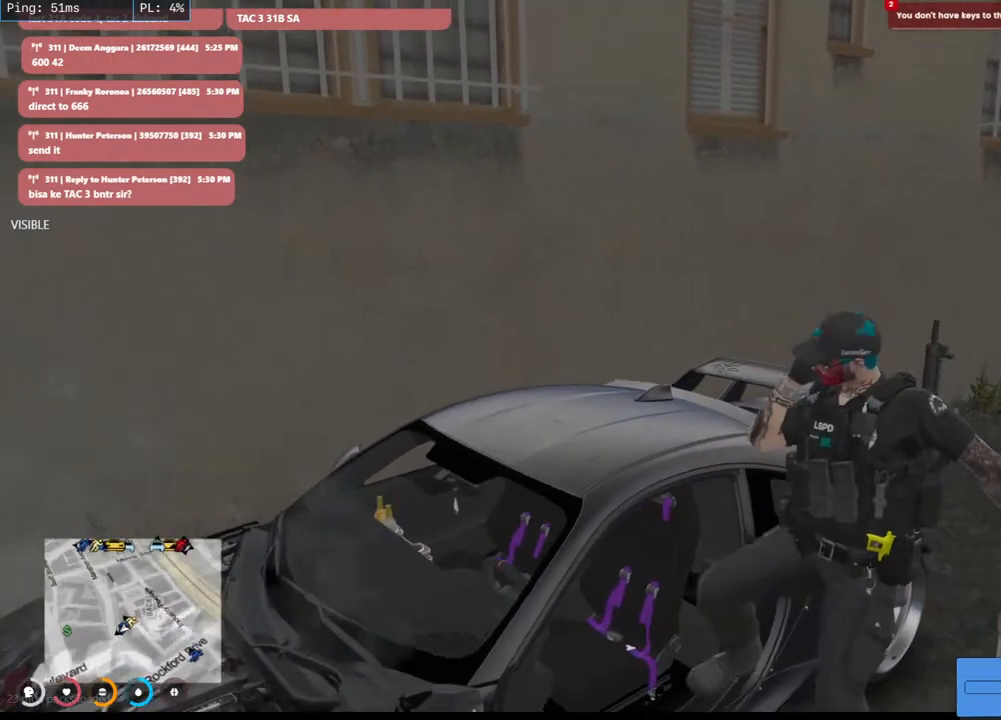
{"keys": ["d", "shift", "w"], "mouse": [], "events": [[184, "shift", "down"], [184, "w", "down"]]}
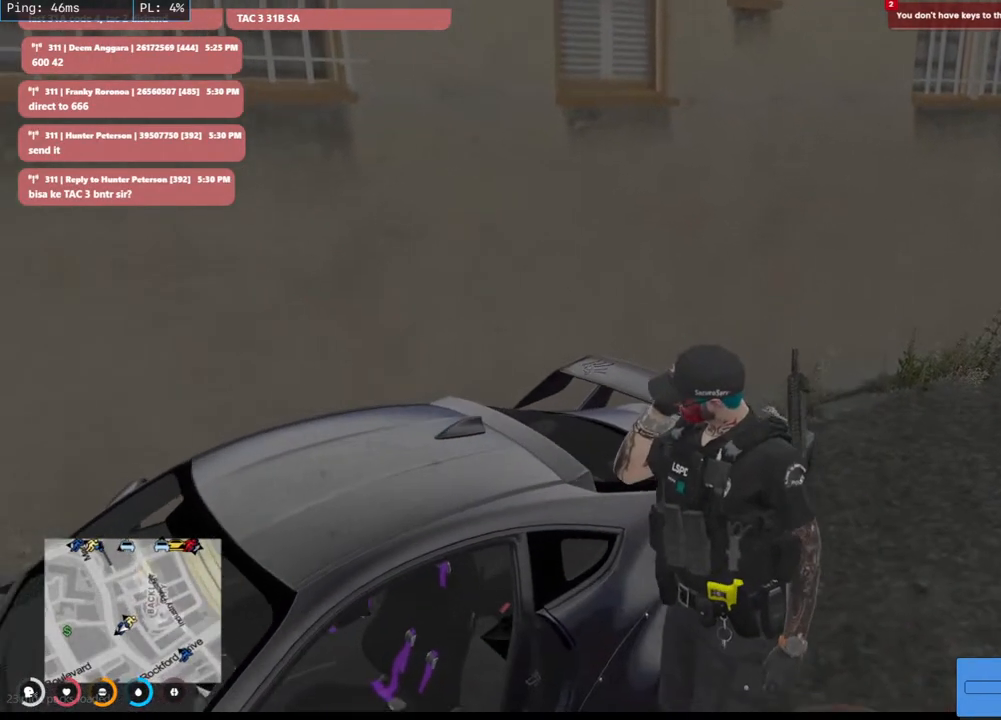
{"keys": ["d", "w"], "mouse": [], "events": [[467, "shift", "up"]]}
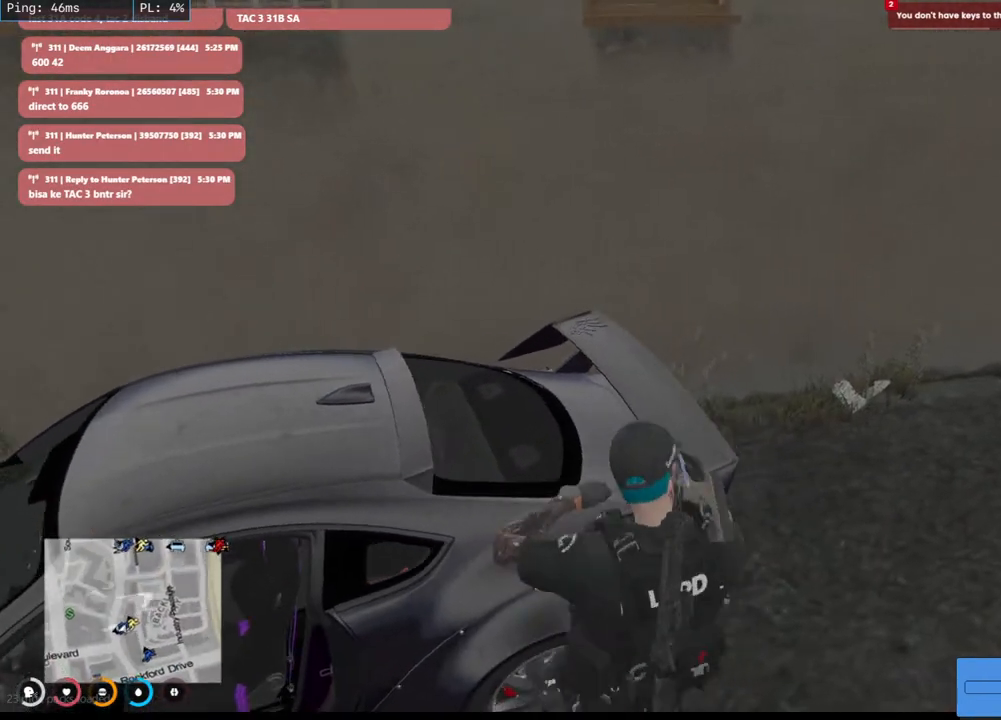
{"keys": ["a", "w"], "mouse": [], "events": [[150, "d", "up"], [267, "a", "down"]]}
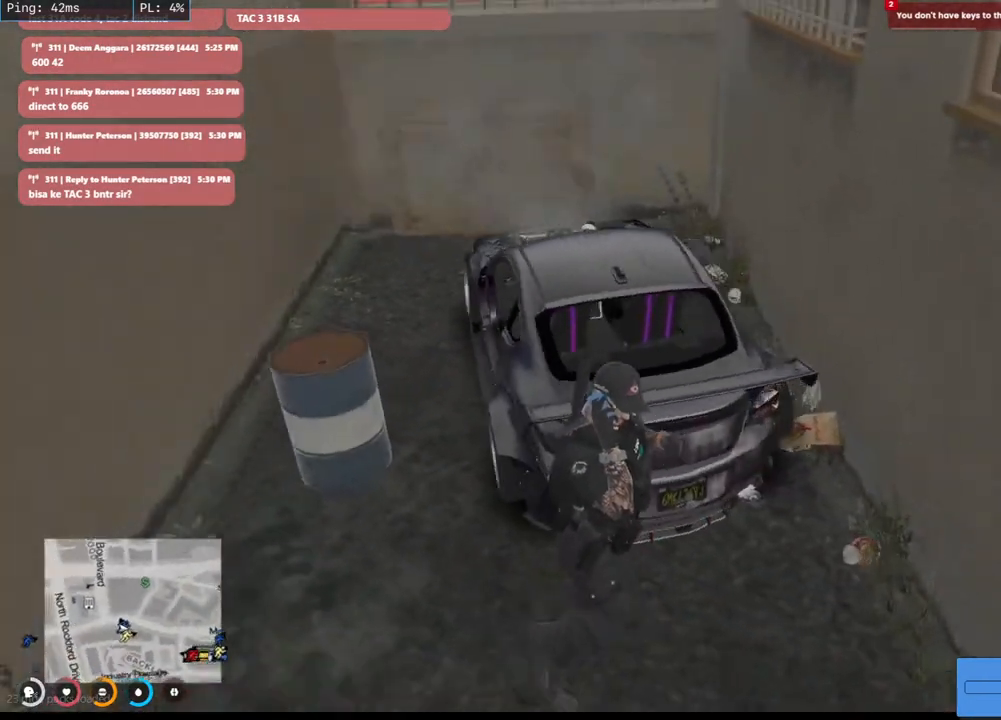
{"keys": [], "mouse": [], "events": [[284, "w", "up"], [367, "a", "up"]]}